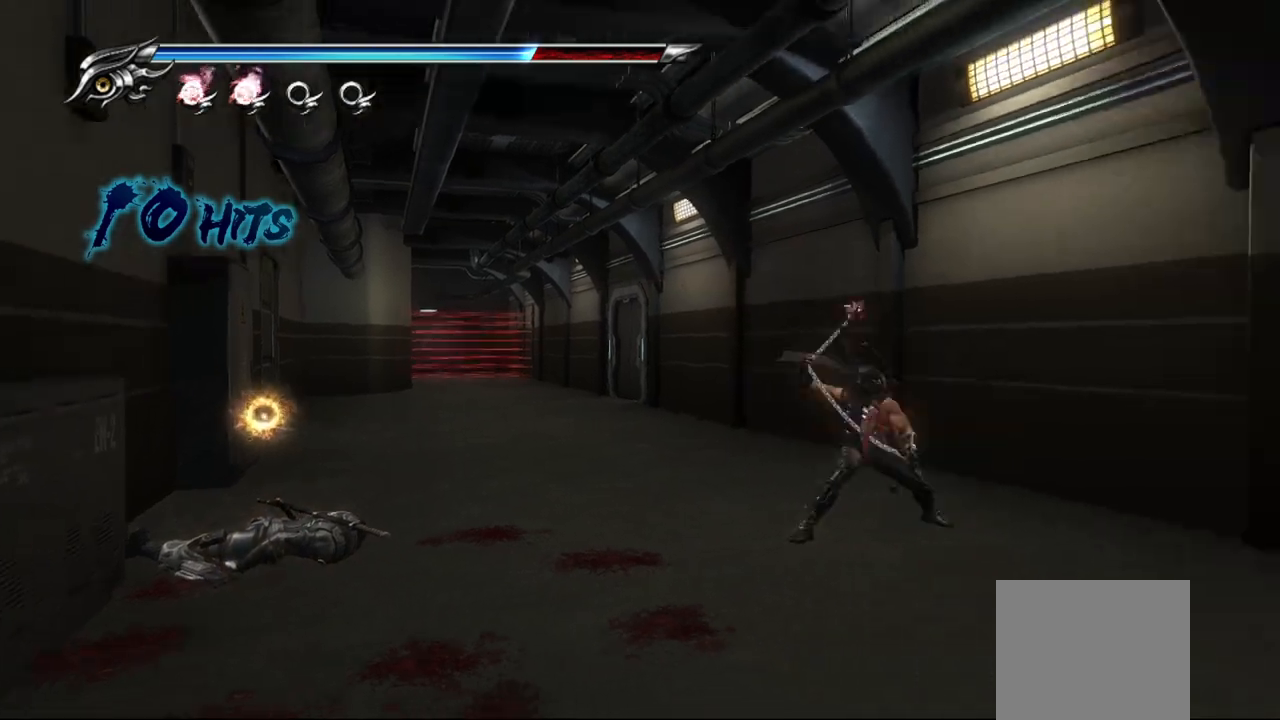
Gameplay with a controller (PlayStation layout); each line is a JSON object with the inputs held at the frame after it. "events" lists button and stick changes between this image and that frame as [ms after this image, input, new state], when the widget could be followed in between. Not read: L3 R3.
{"buttons": [], "left_stick": "down-right", "right_stick": "center", "events": [[467, "TRIANGLE", "up"]]}
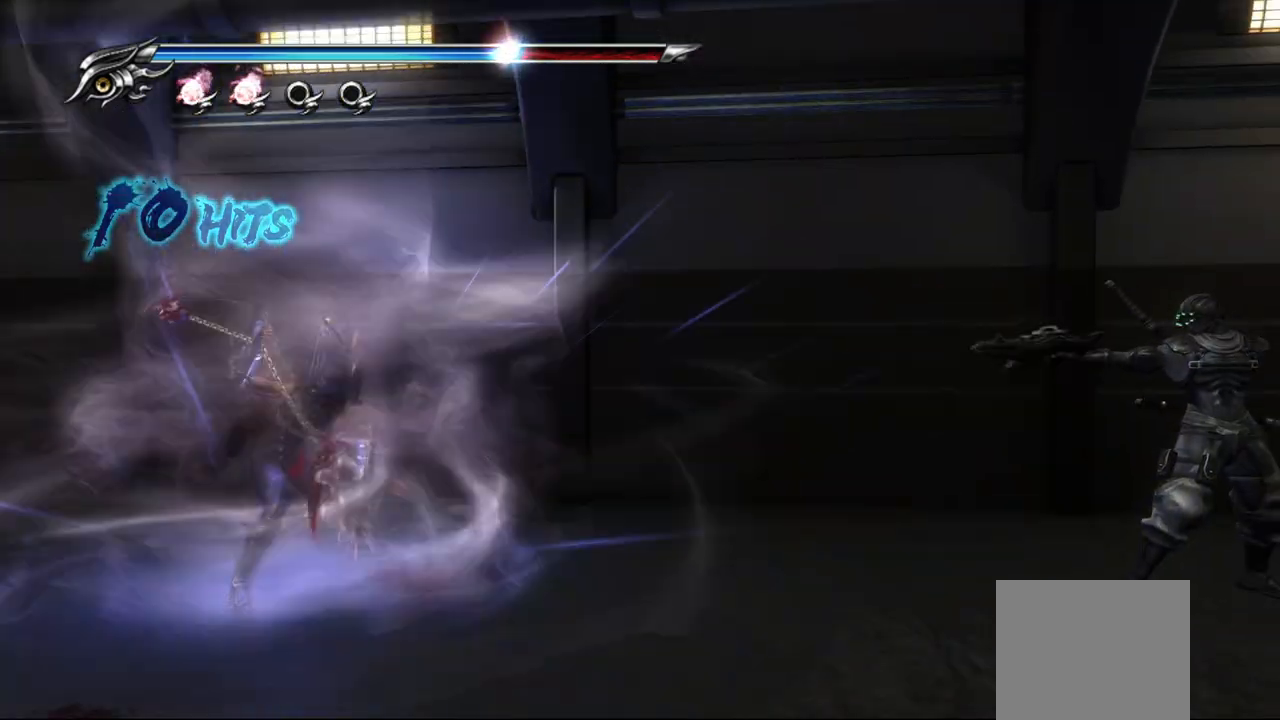
{"buttons": [], "left_stick": "down-right", "right_stick": "center", "events": []}
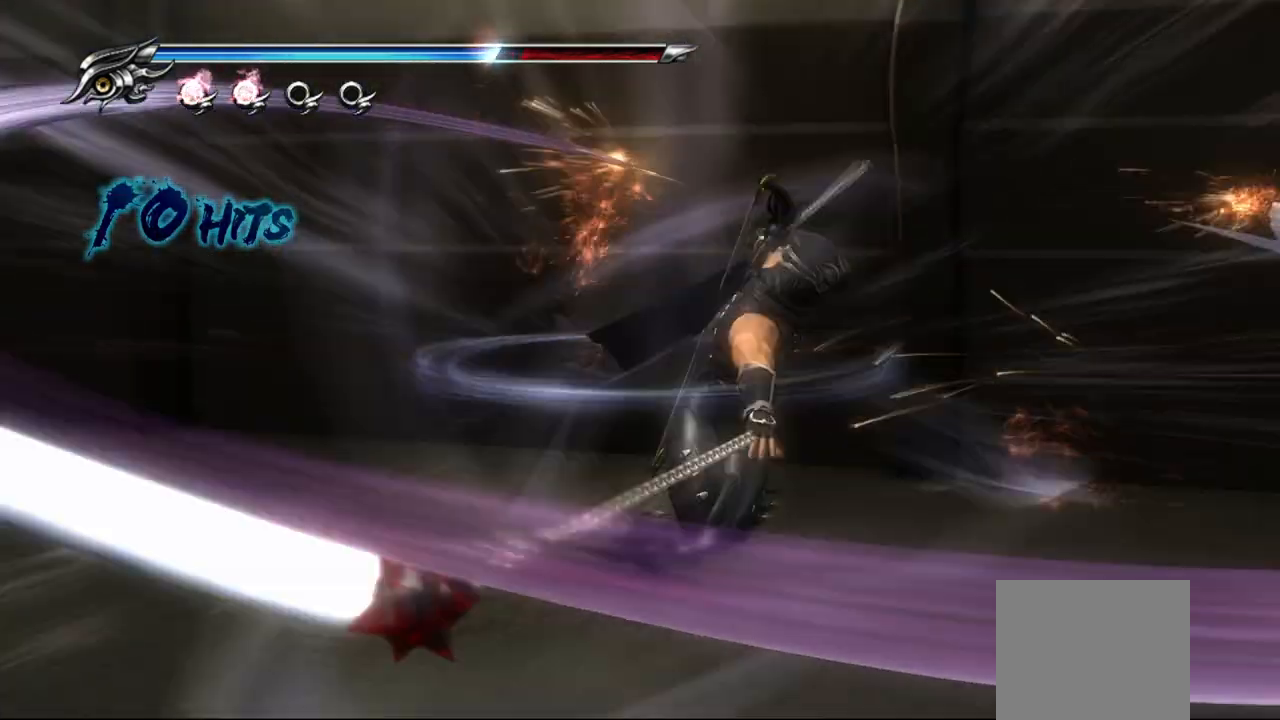
{"buttons": [], "left_stick": "right", "right_stick": "center", "events": [[250, "left_stick", "right"]]}
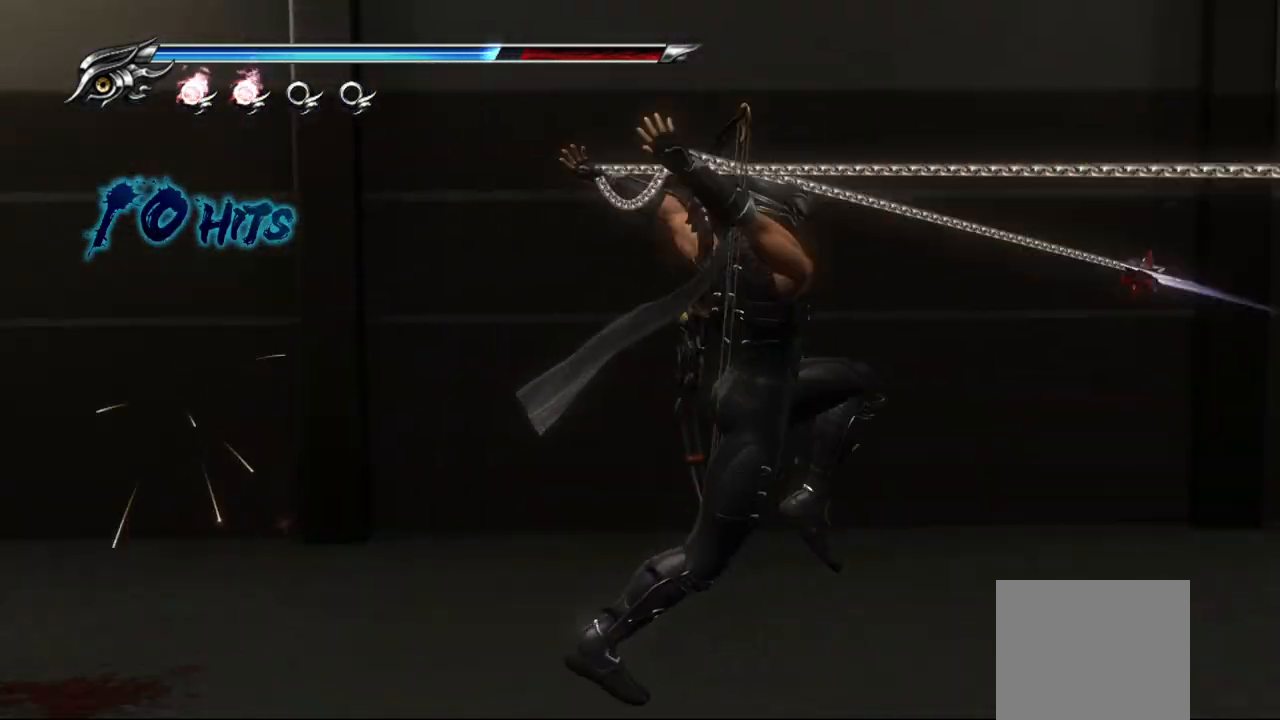
{"buttons": [], "left_stick": "right", "right_stick": "center", "events": []}
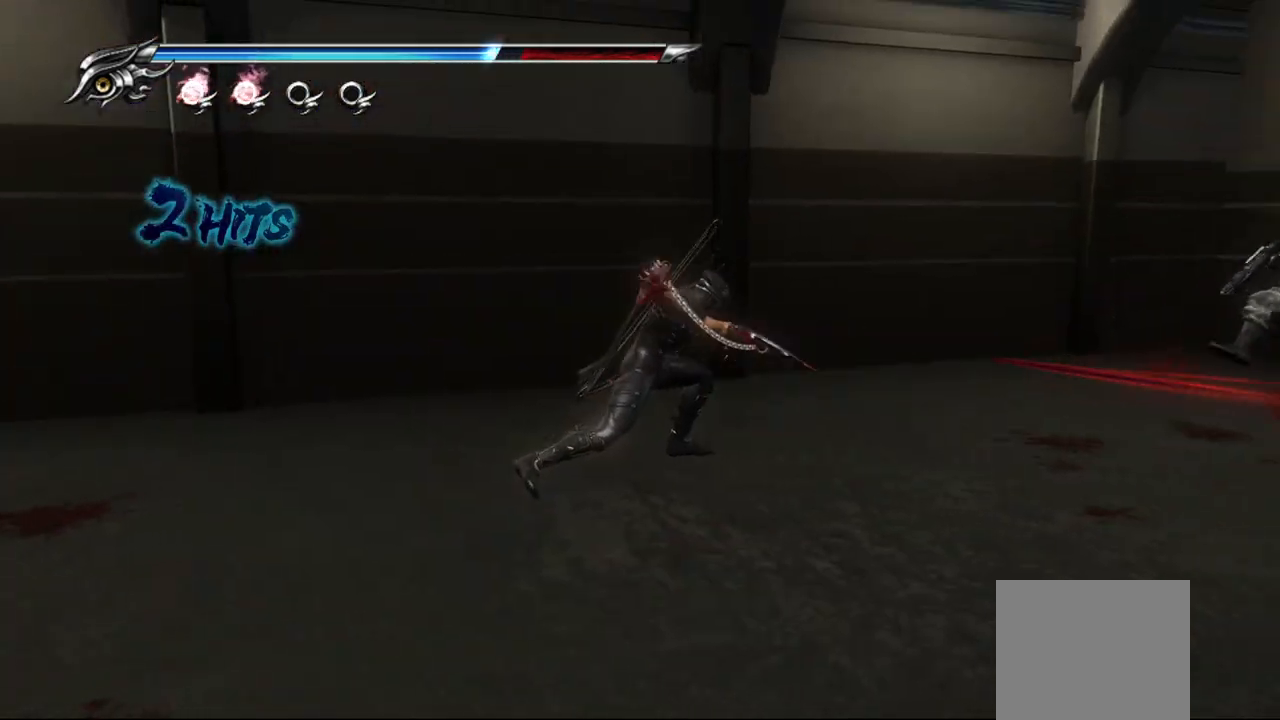
{"buttons": [], "left_stick": "right", "right_stick": "center", "events": []}
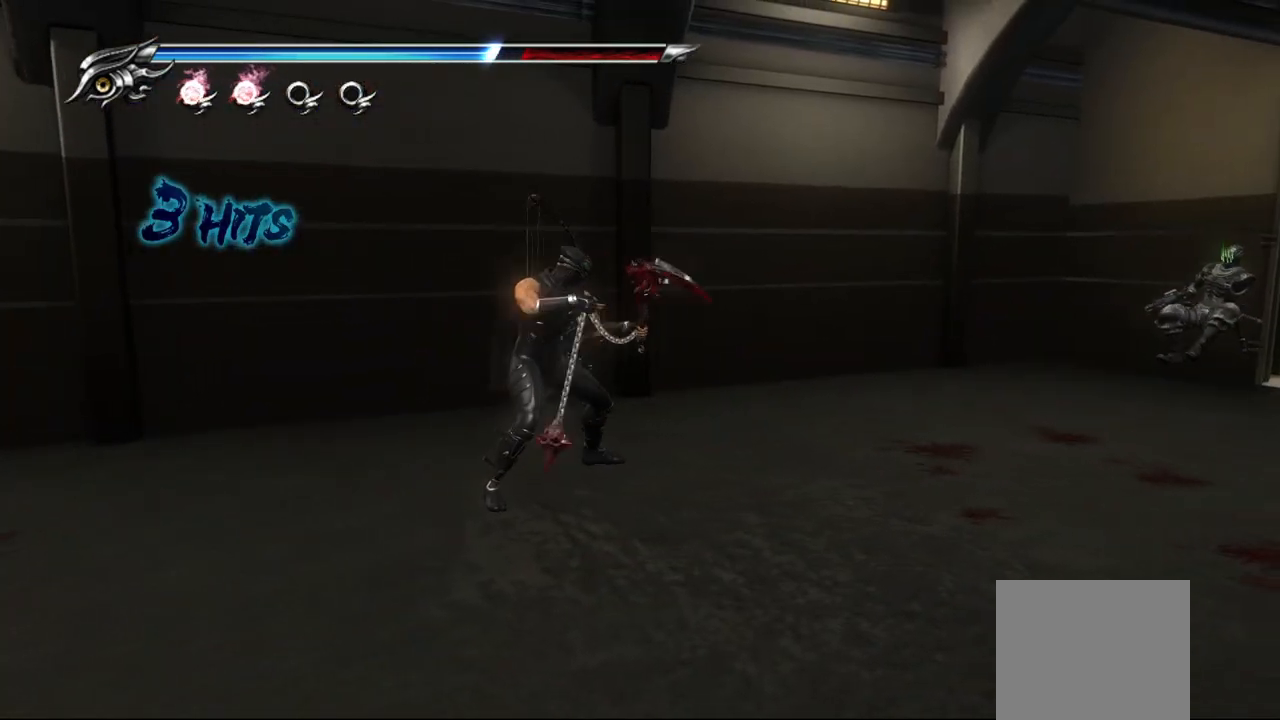
{"buttons": [], "left_stick": "right", "right_stick": "center", "events": []}
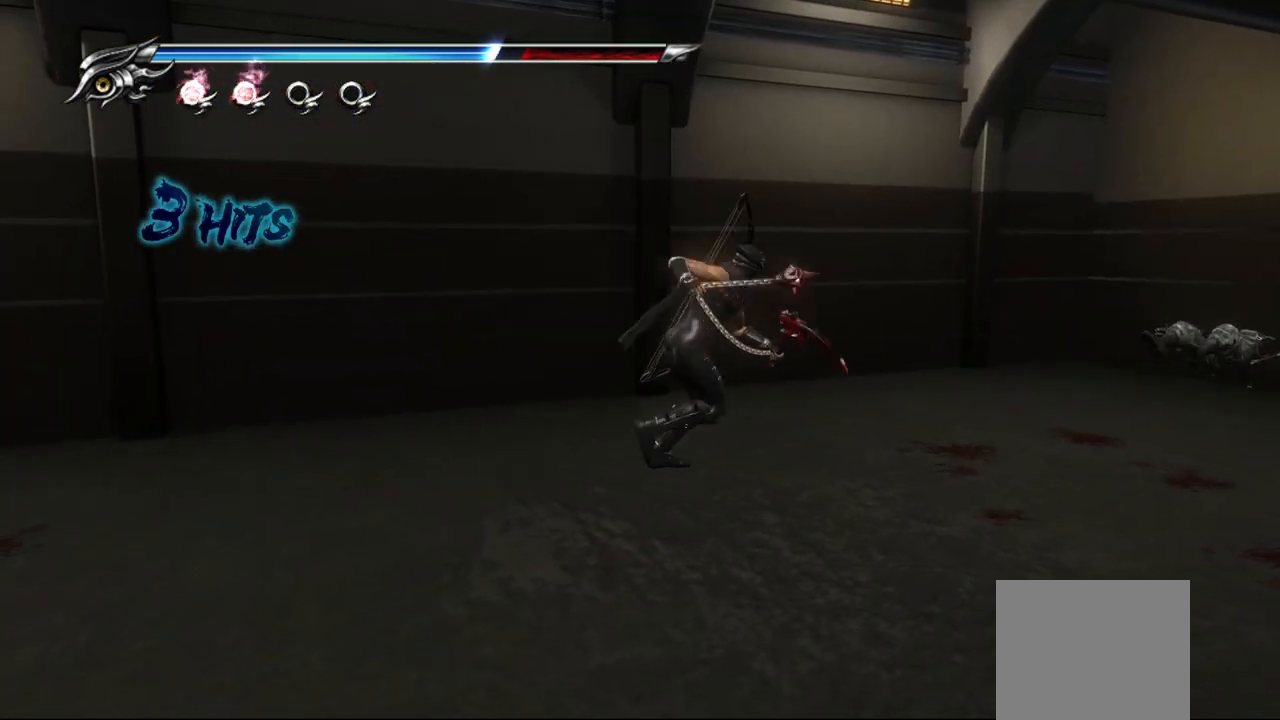
{"buttons": [], "left_stick": "up-right", "right_stick": "center", "events": [[383, "left_stick", "up-right"]]}
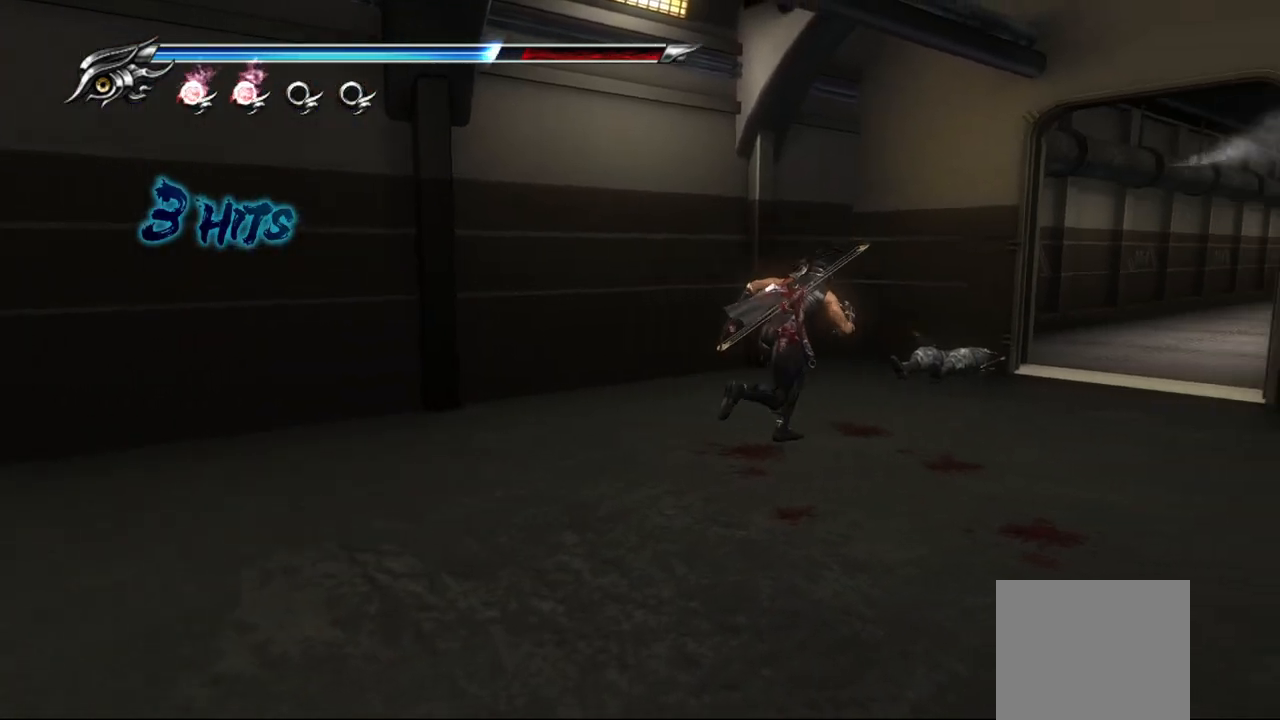
{"buttons": [], "left_stick": "center", "right_stick": "center", "events": [[200, "left_stick", "center"]]}
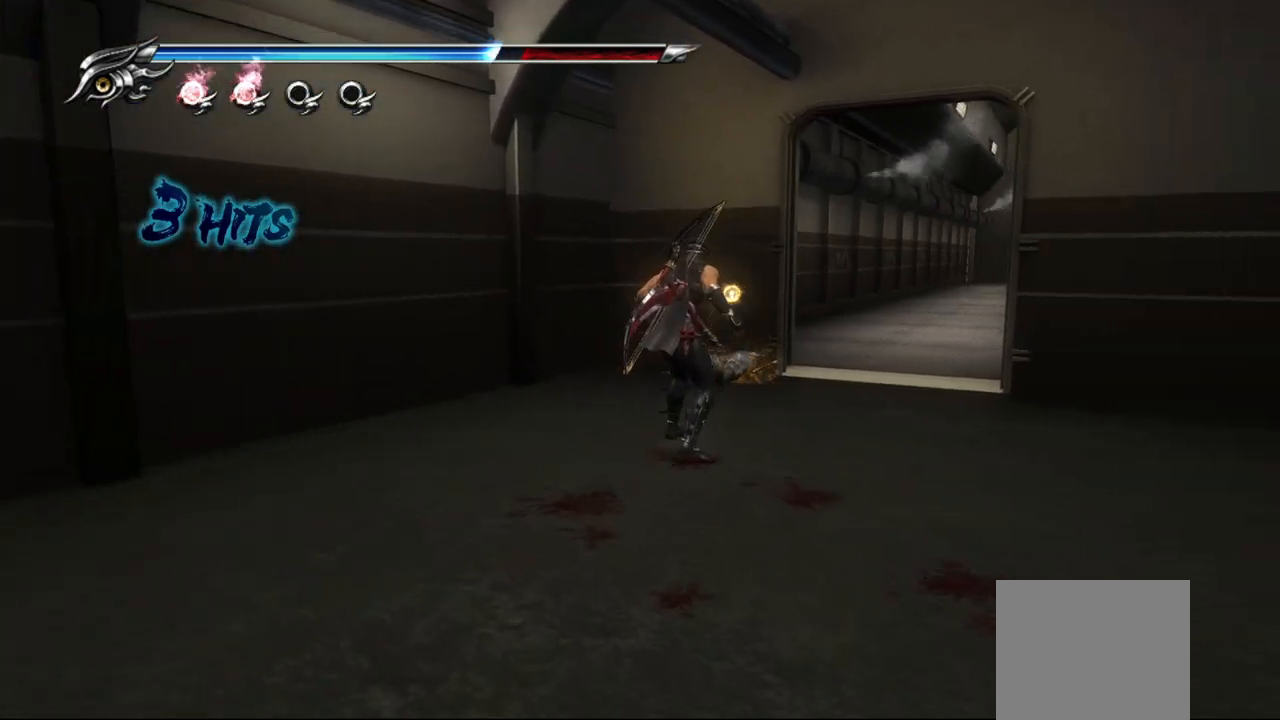
{"buttons": [], "left_stick": "left", "right_stick": "center", "events": [[183, "left_stick", "down-left"], [350, "R1", "down"], [450, "R1", "up"], [500, "left_stick", "left"]]}
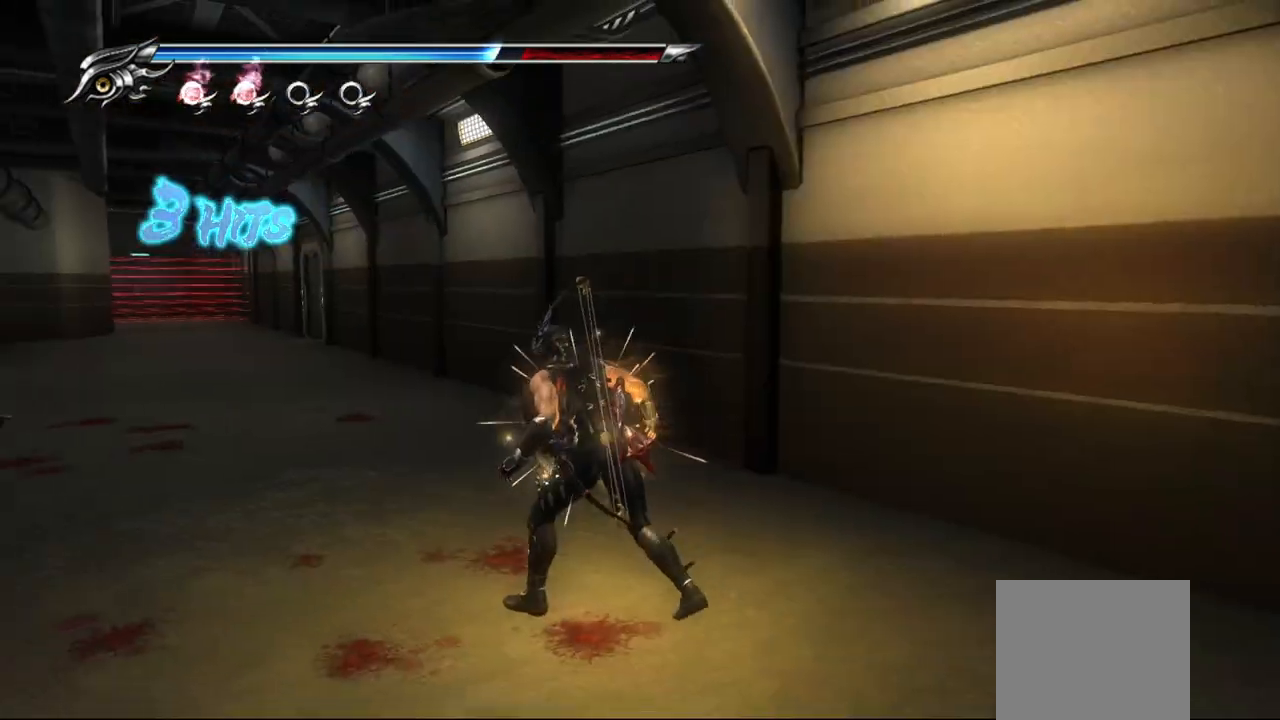
{"buttons": ["L1"], "left_stick": "up", "right_stick": "center", "events": [[150, "left_stick", "up-left"], [333, "left_stick", "up"], [383, "L1", "down"]]}
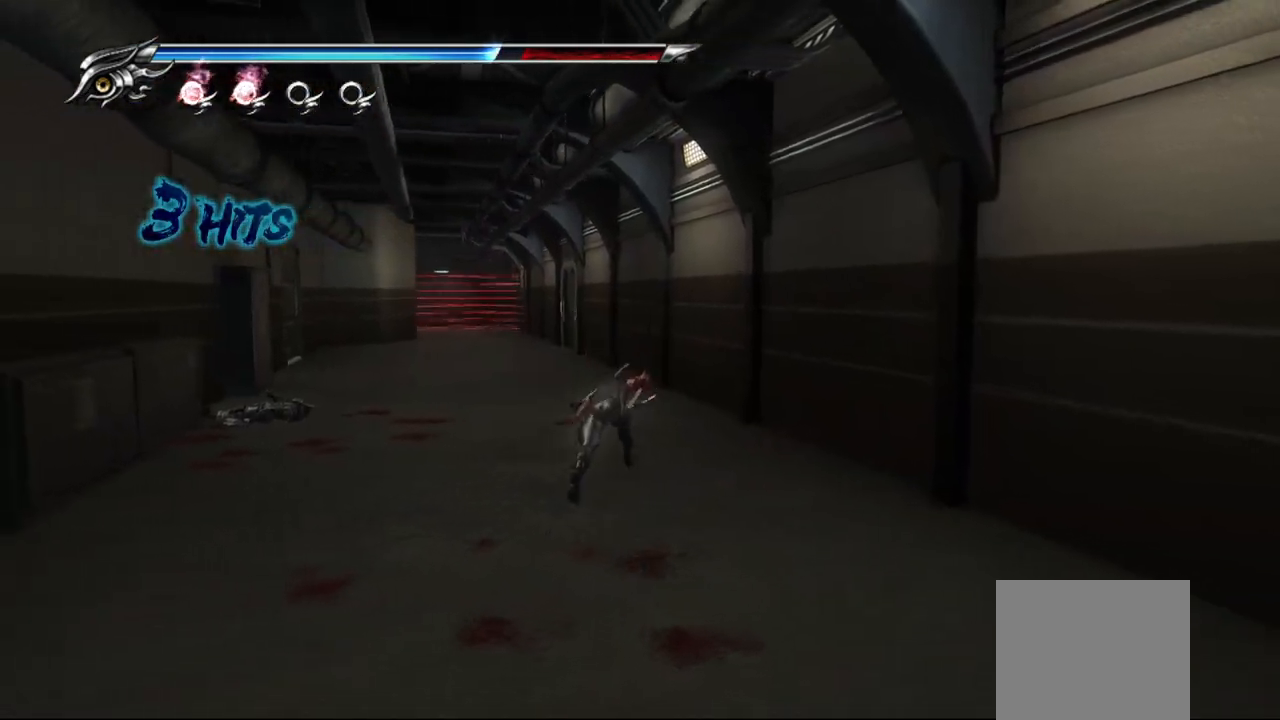
{"buttons": [], "left_stick": "up", "right_stick": "center", "events": [[100, "CROSS", "down"], [150, "L1", "up"], [317, "CROSS", "up"]]}
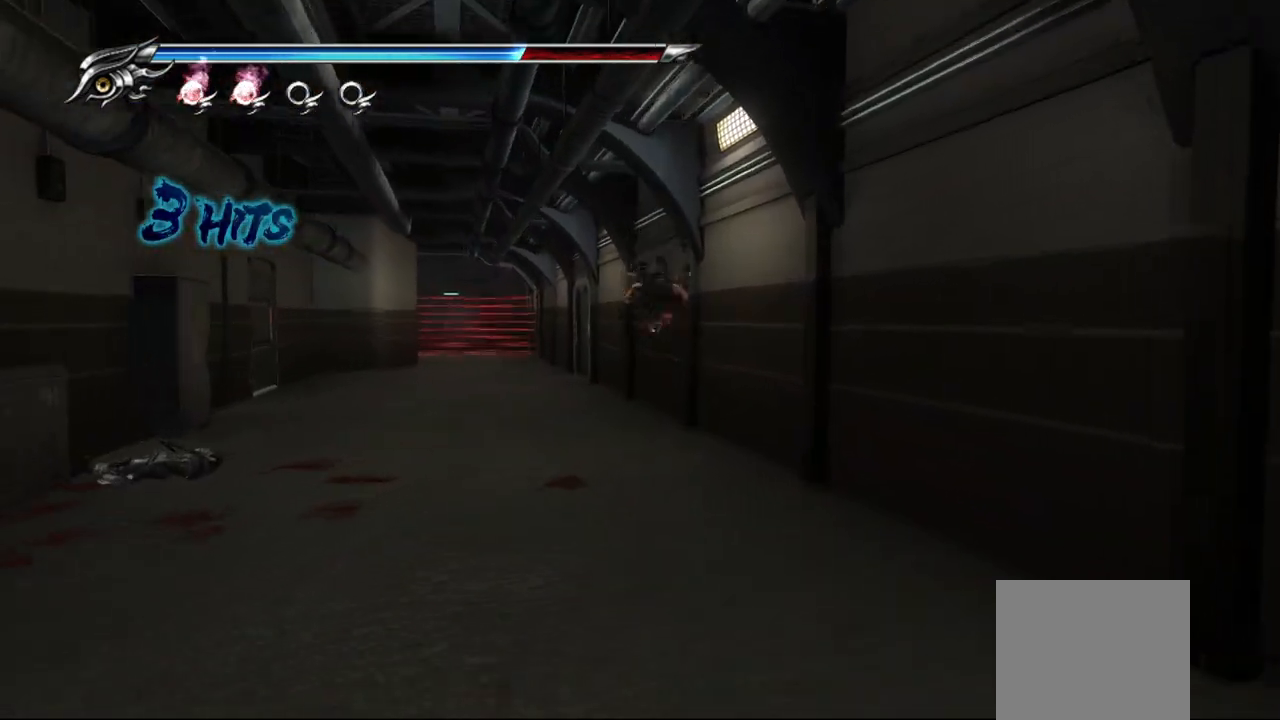
{"buttons": [], "left_stick": "up", "right_stick": "center", "events": [[200, "CROSS", "down"], [400, "CROSS", "up"]]}
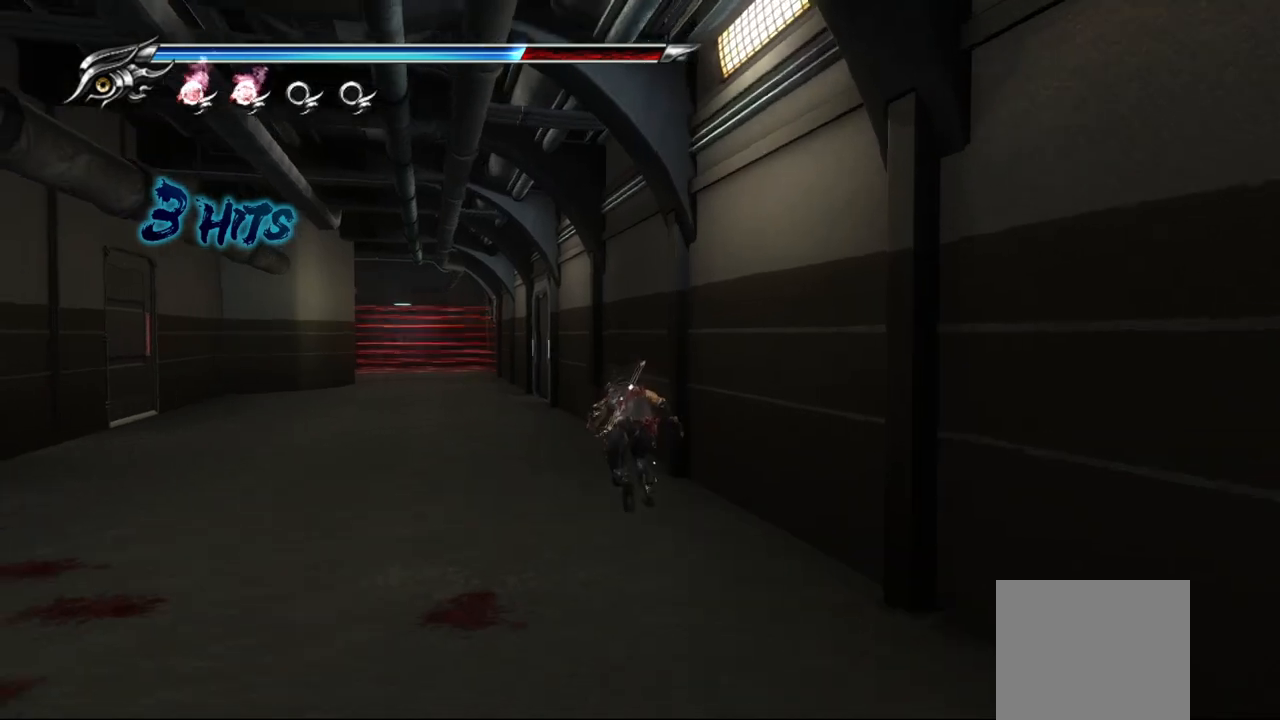
{"buttons": [], "left_stick": "up", "right_stick": "center", "events": []}
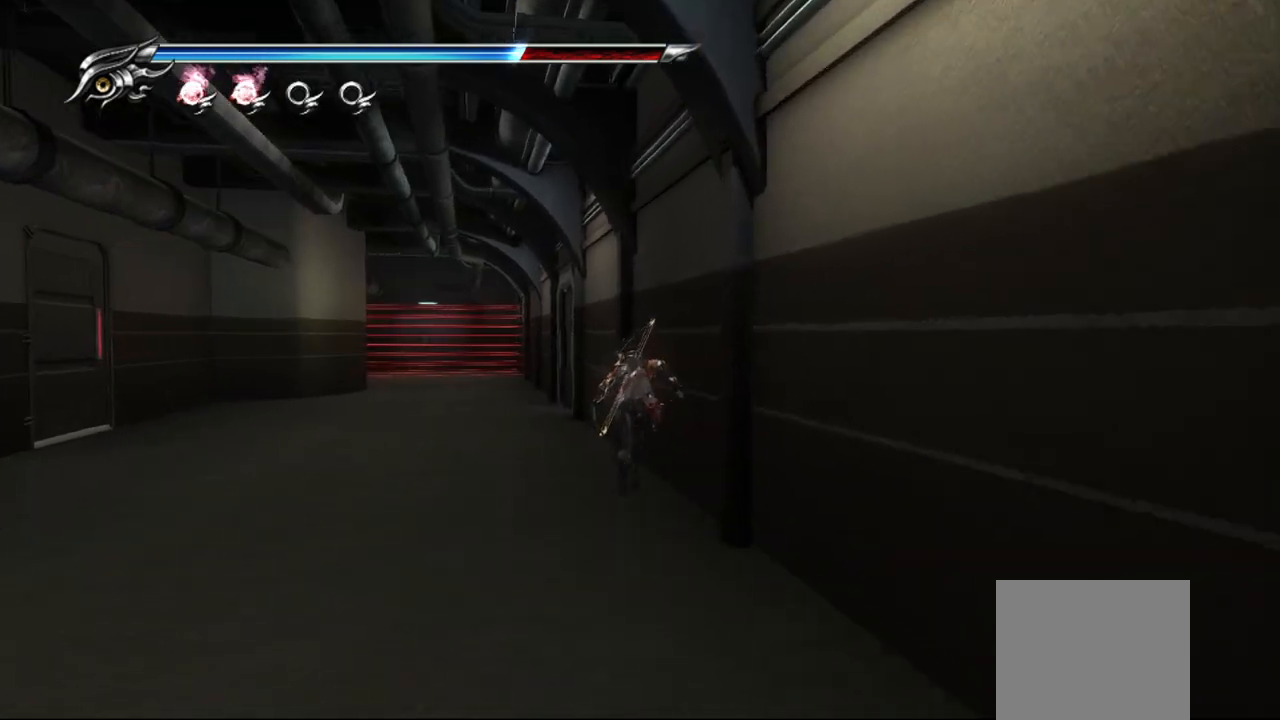
{"buttons": [], "left_stick": "up", "right_stick": "center", "events": [[117, "left_stick", "up-left"], [300, "left_stick", "up"]]}
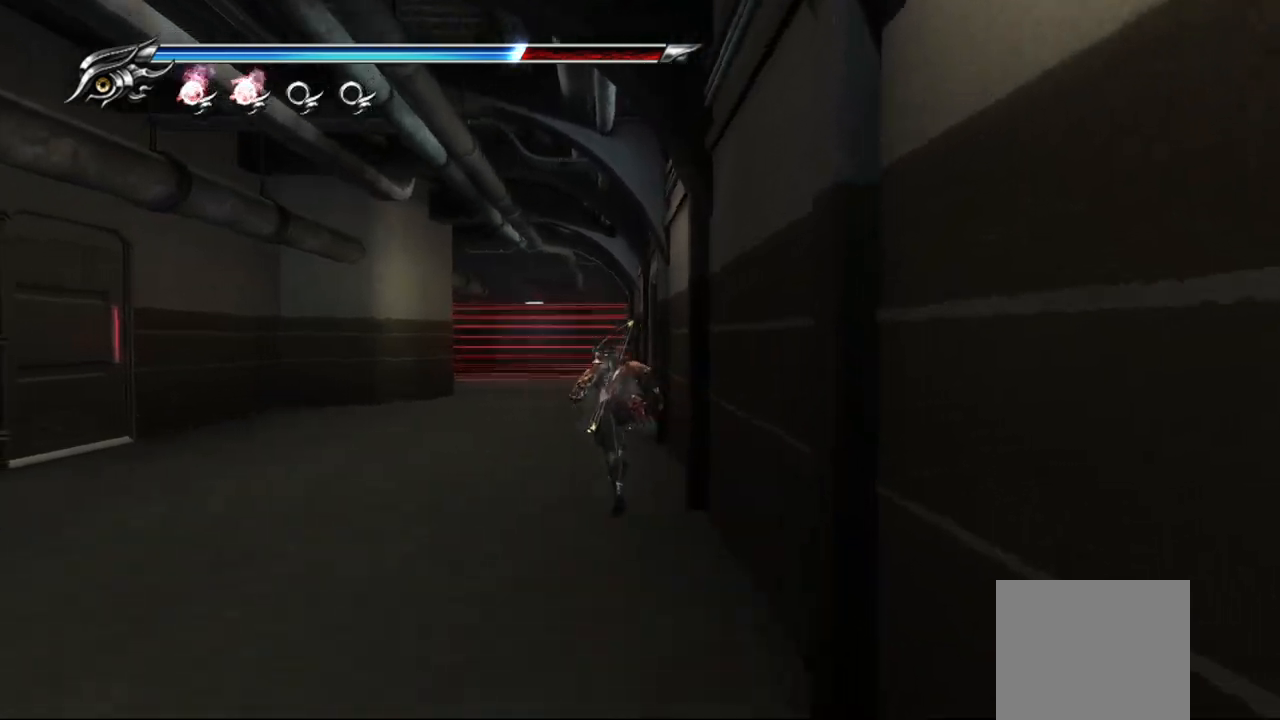
{"buttons": [], "left_stick": "up", "right_stick": "right", "events": [[100, "right_stick", "right"]]}
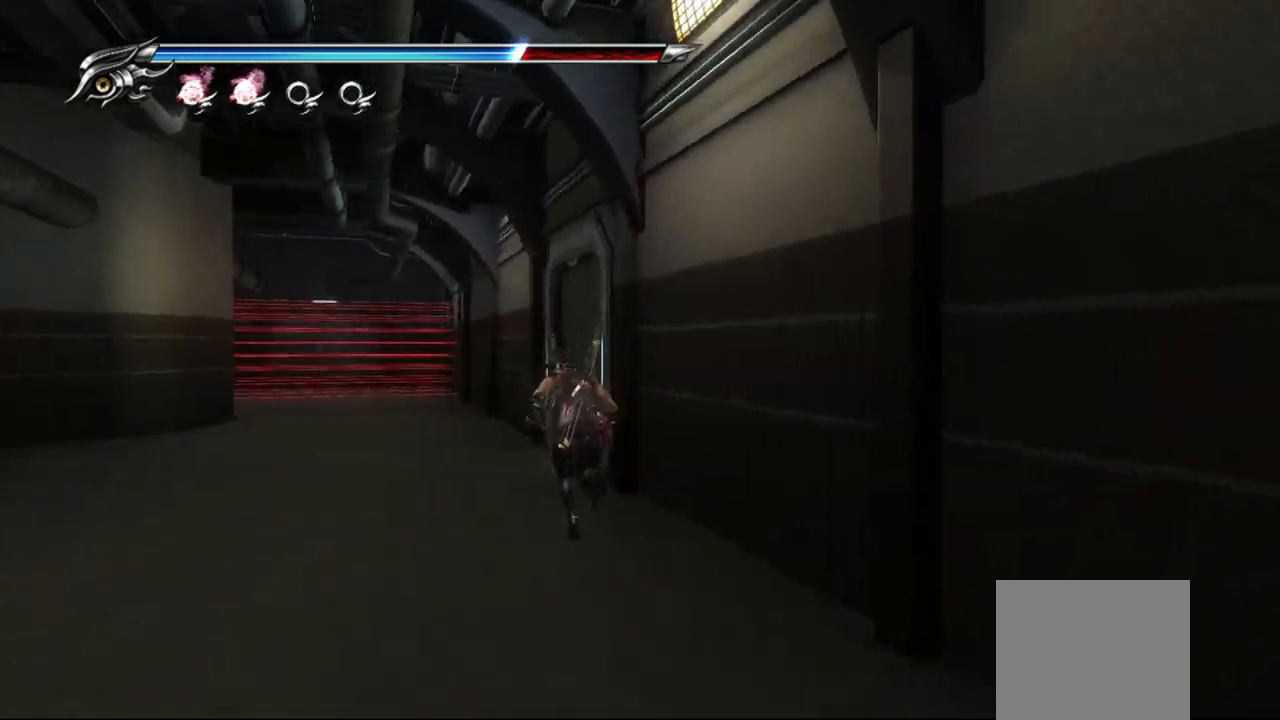
{"buttons": [], "left_stick": "up", "right_stick": "right", "events": []}
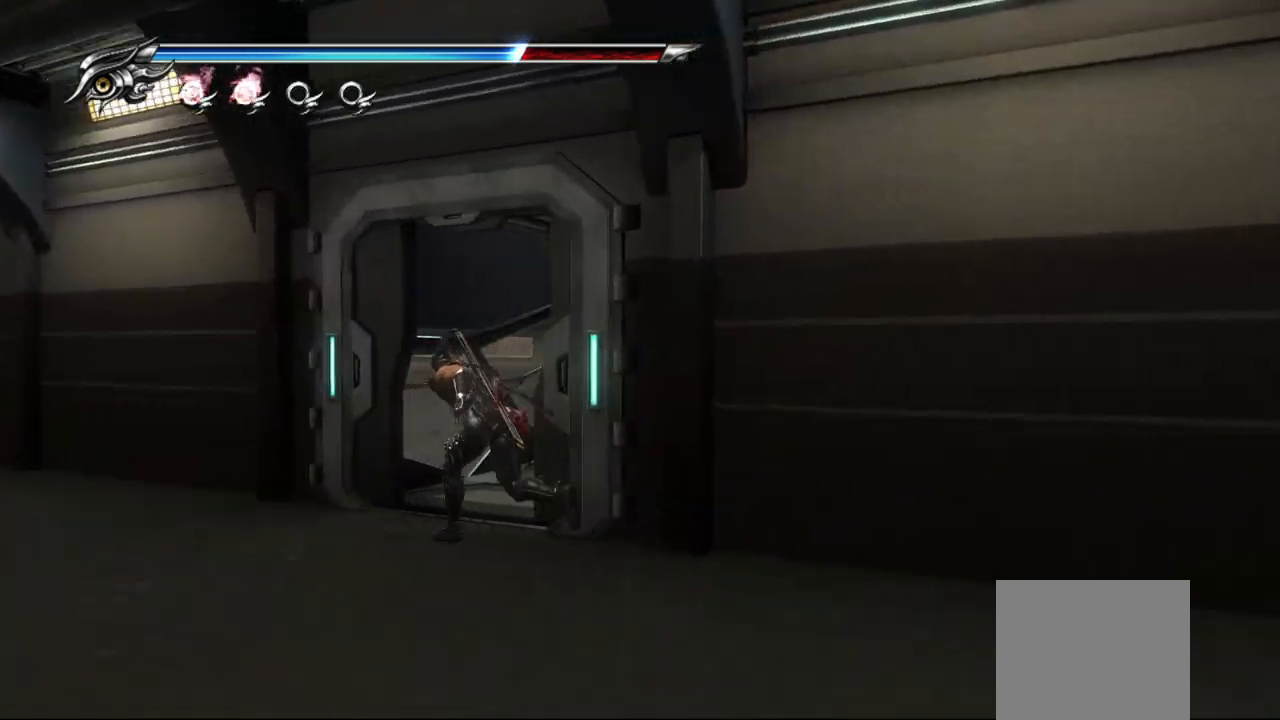
{"buttons": [], "left_stick": "up", "right_stick": "center", "events": [[483, "right_stick", "center"]]}
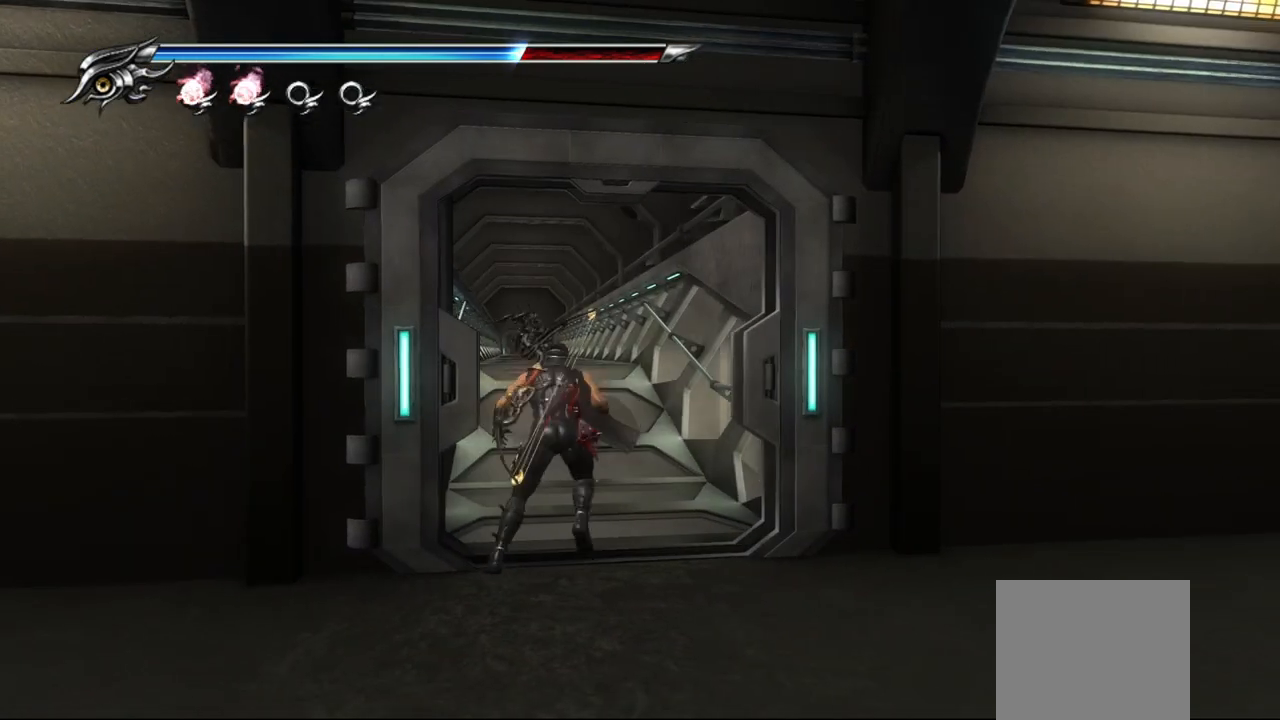
{"buttons": [], "left_stick": "up", "right_stick": "center", "events": []}
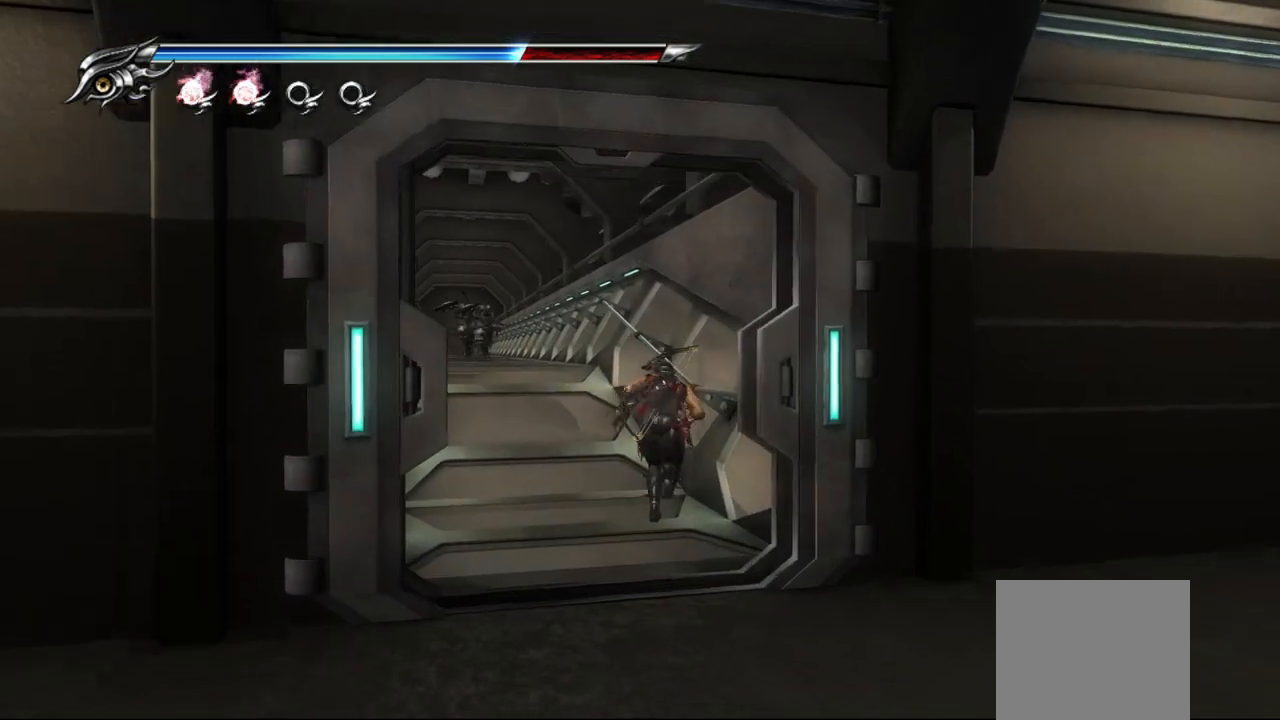
{"buttons": [], "left_stick": "up", "right_stick": "center", "events": []}
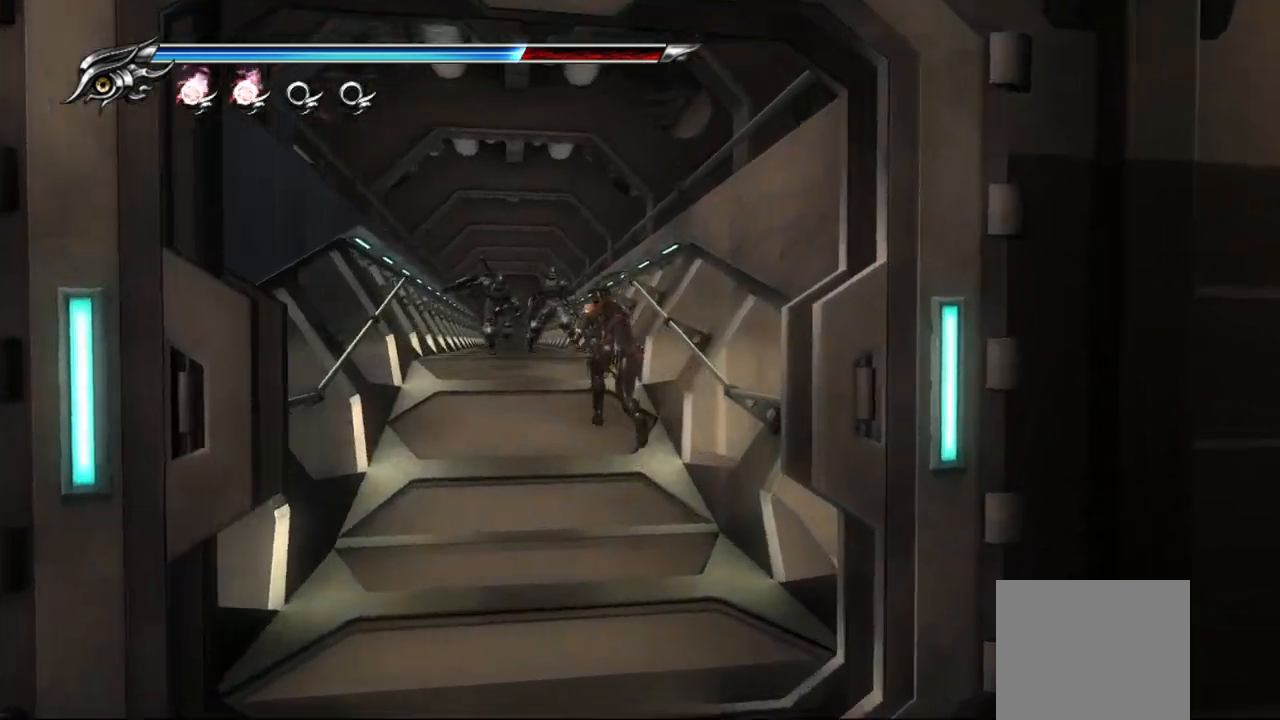
{"buttons": ["TRIANGLE"], "left_stick": "up", "right_stick": "center", "events": [[167, "CROSS", "down"], [267, "CROSS", "up"], [417, "TRIANGLE", "down"]]}
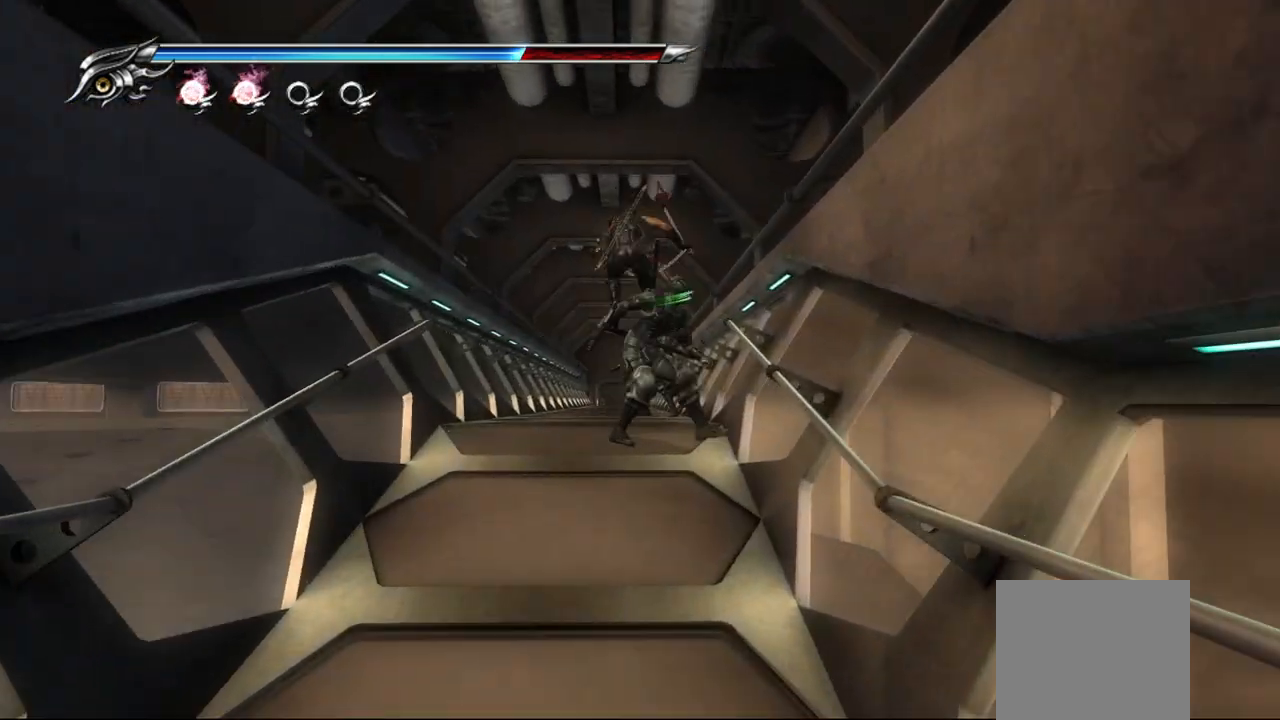
{"buttons": ["TRIANGLE"], "left_stick": "down-right", "right_stick": "center", "events": [[33, "TRIANGLE", "up"], [83, "TRIANGLE", "down"], [150, "TRIANGLE", "up"], [183, "left_stick", "up-right"], [200, "TRIANGLE", "down"], [283, "TRIANGLE", "up"], [350, "TRIANGLE", "down"], [367, "left_stick", "right"], [417, "TRIANGLE", "up"], [500, "TRIANGLE", "down"], [500, "left_stick", "down-right"]]}
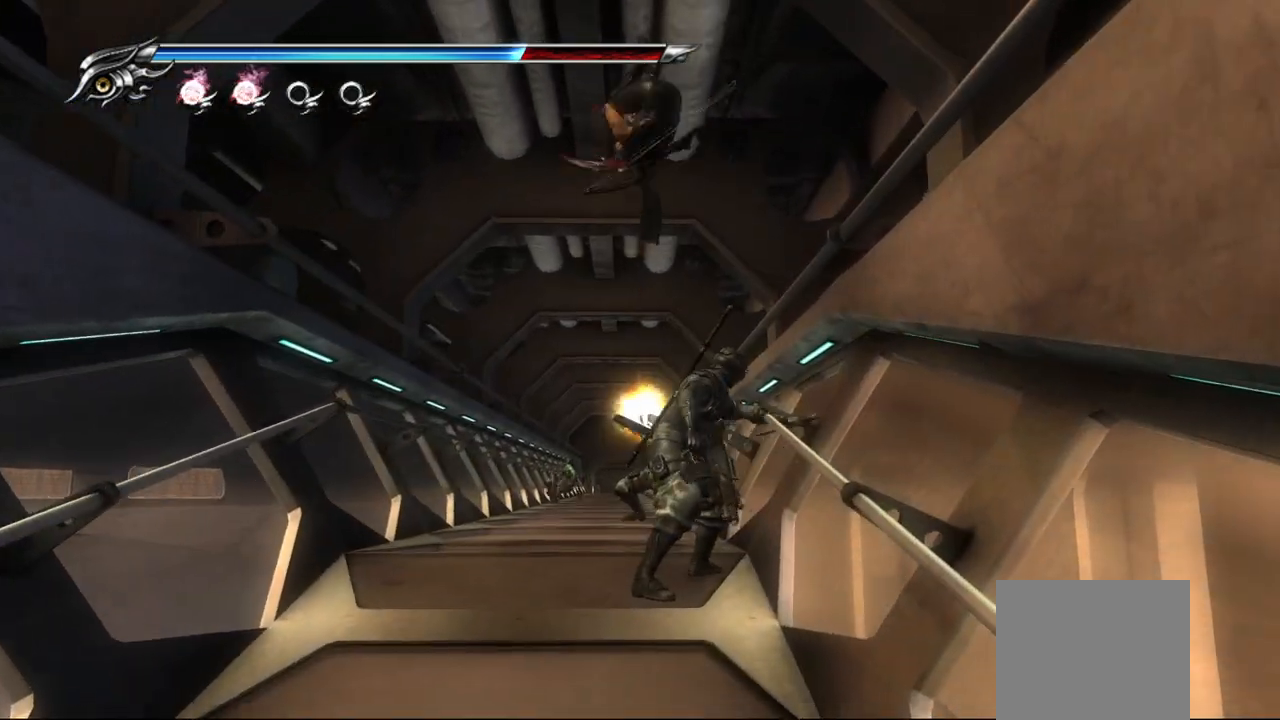
{"buttons": [], "left_stick": "down-right", "right_stick": "center", "events": [[50, "TRIANGLE", "up"], [133, "TRIANGLE", "down"], [183, "TRIANGLE", "up"], [267, "TRIANGLE", "down"], [317, "TRIANGLE", "up"], [400, "TRIANGLE", "down"], [450, "TRIANGLE", "up"]]}
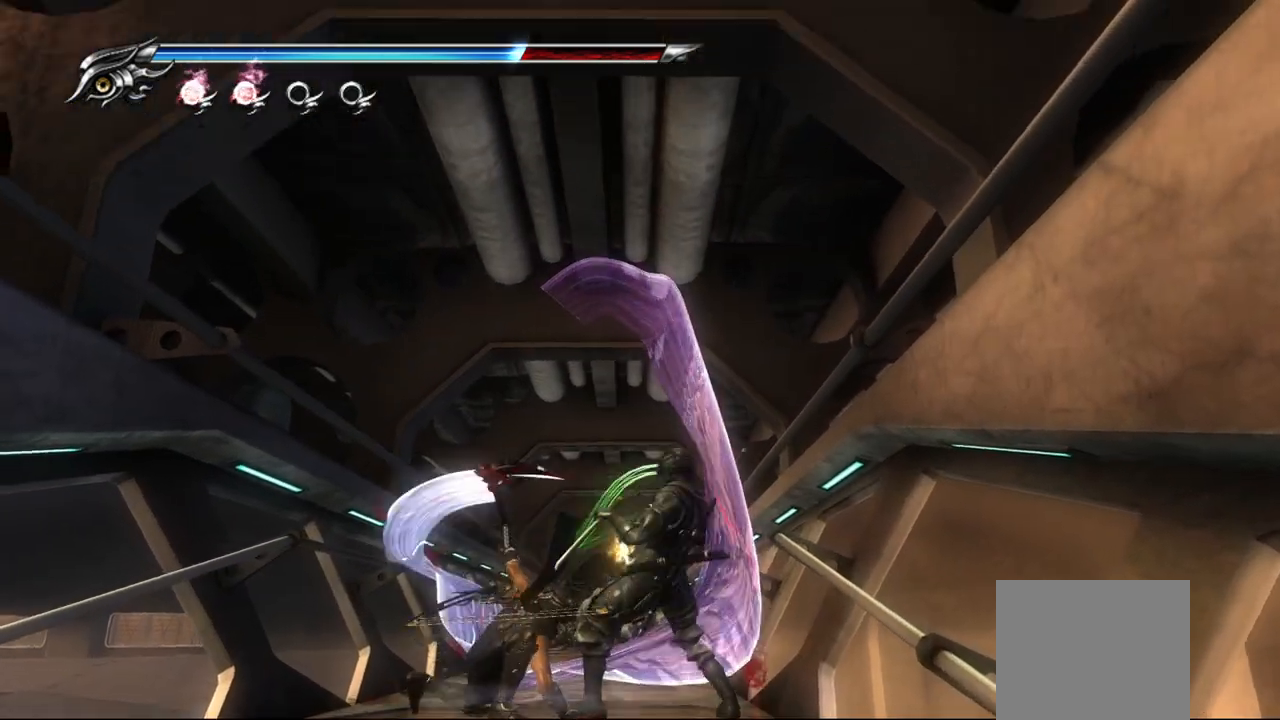
{"buttons": ["TRIANGLE"], "left_stick": "right", "right_stick": "center", "events": [[33, "TRIANGLE", "down"], [83, "TRIANGLE", "up"], [167, "TRIANGLE", "down"], [217, "left_stick", "right"], [233, "TRIANGLE", "up"], [317, "TRIANGLE", "down"], [383, "TRIANGLE", "up"], [450, "TRIANGLE", "down"]]}
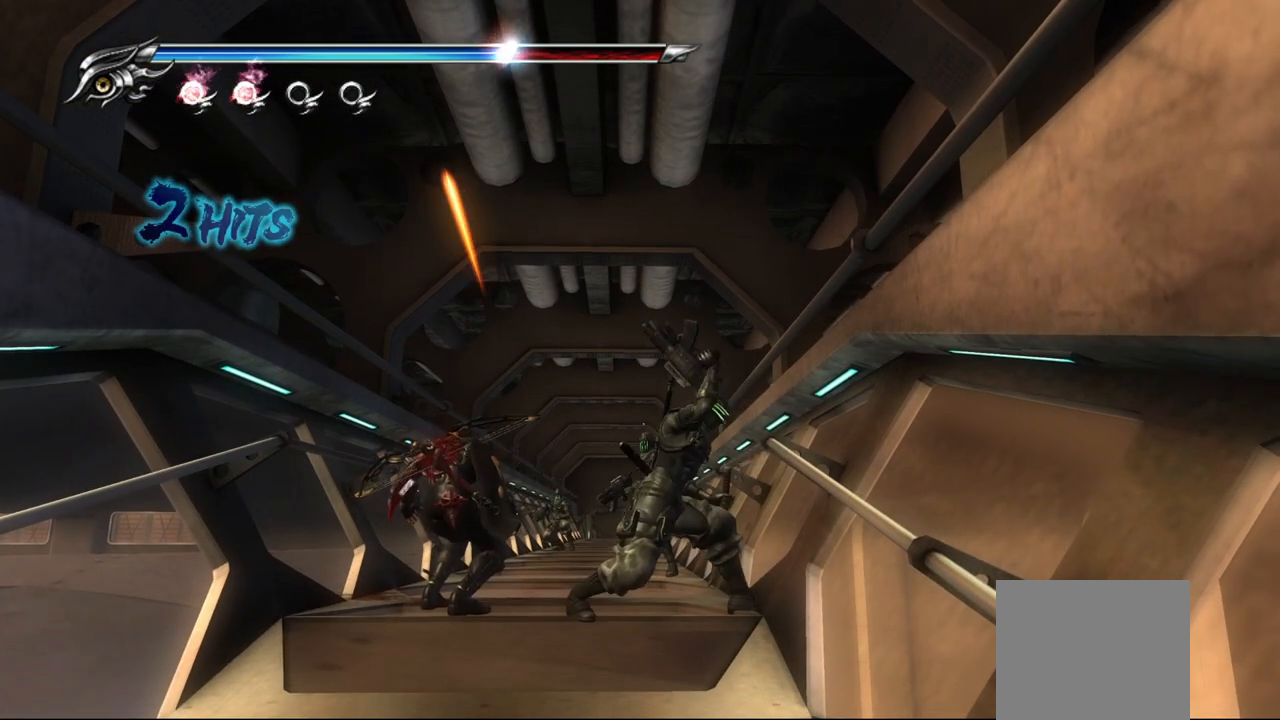
{"buttons": ["TRIANGLE"], "left_stick": "right", "right_stick": "center", "events": [[17, "TRIANGLE", "up"], [83, "TRIANGLE", "down"], [150, "TRIANGLE", "up"], [217, "TRIANGLE", "down"], [300, "TRIANGLE", "up"], [350, "TRIANGLE", "down"], [433, "TRIANGLE", "up"], [483, "TRIANGLE", "down"]]}
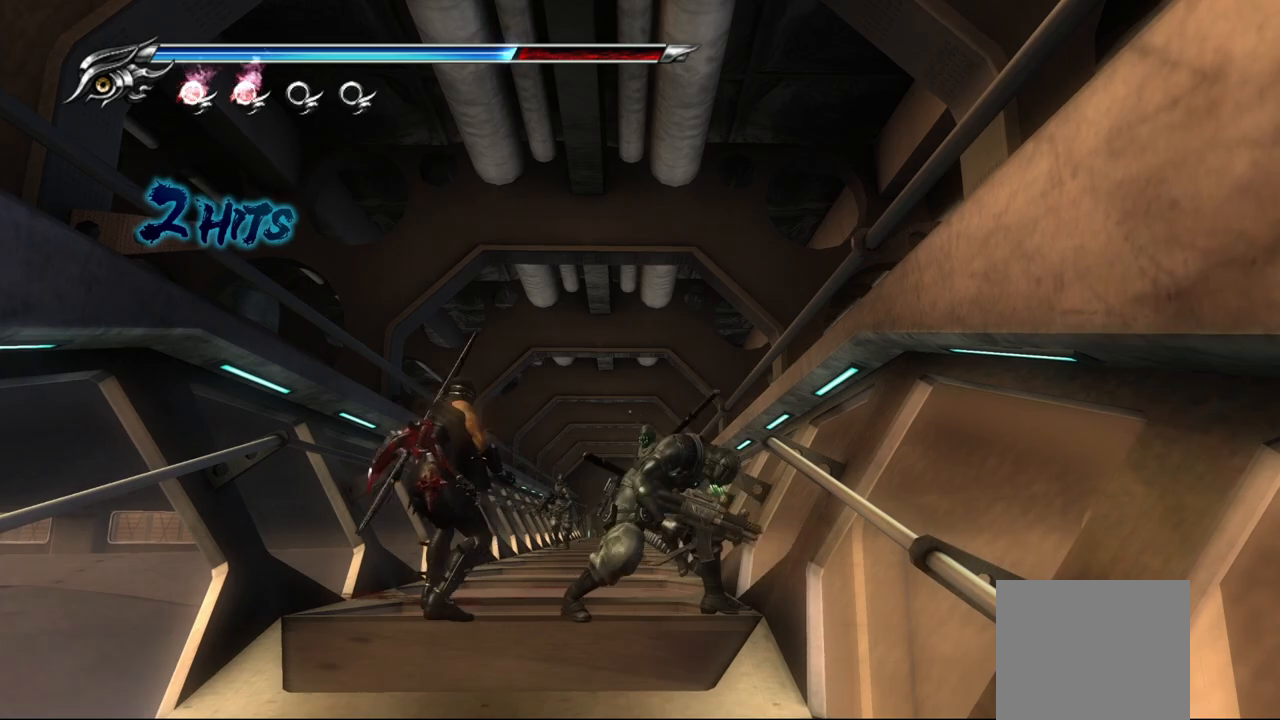
{"buttons": ["TRIANGLE"], "left_stick": "right", "right_stick": "center", "events": [[100, "TRIANGLE", "up"], [150, "TRIANGLE", "down"], [233, "TRIANGLE", "up"], [300, "TRIANGLE", "down"], [367, "TRIANGLE", "up"], [450, "TRIANGLE", "down"]]}
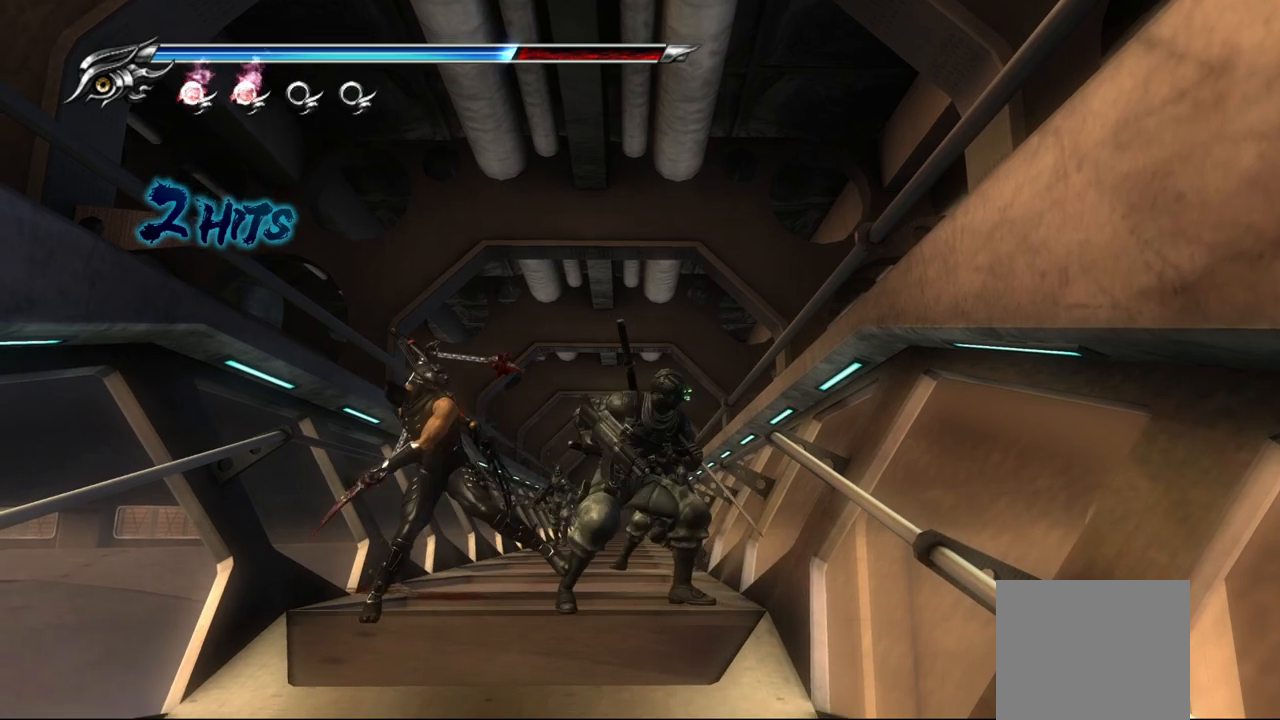
{"buttons": ["SQUARE"], "left_stick": "right", "right_stick": "center", "events": [[33, "TRIANGLE", "up"], [117, "TRIANGLE", "down"], [200, "TRIANGLE", "up"], [433, "SQUARE", "down"]]}
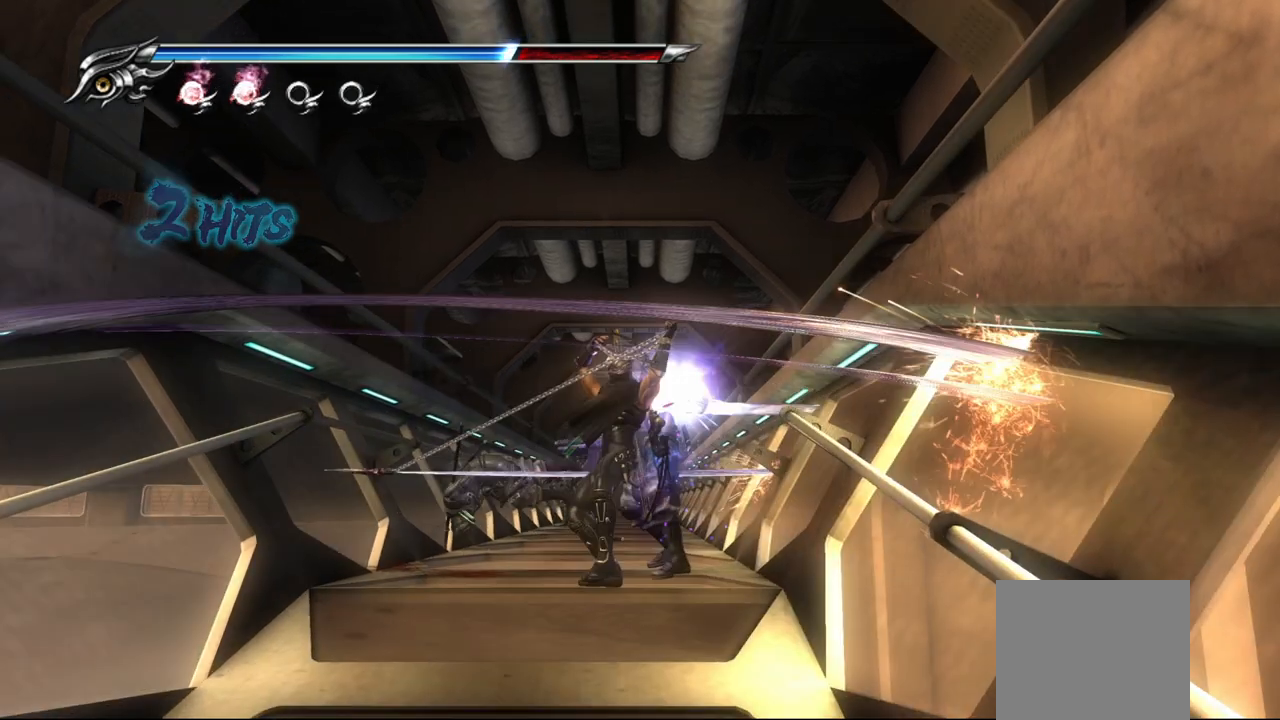
{"buttons": [], "left_stick": "up", "right_stick": "center", "events": [[17, "SQUARE", "up"], [50, "left_stick", "up-right"], [117, "SQUARE", "down"], [167, "left_stick", "up"], [183, "SQUARE", "up"], [250, "SQUARE", "down"], [333, "SQUARE", "up"], [400, "SQUARE", "down"], [483, "SQUARE", "up"]]}
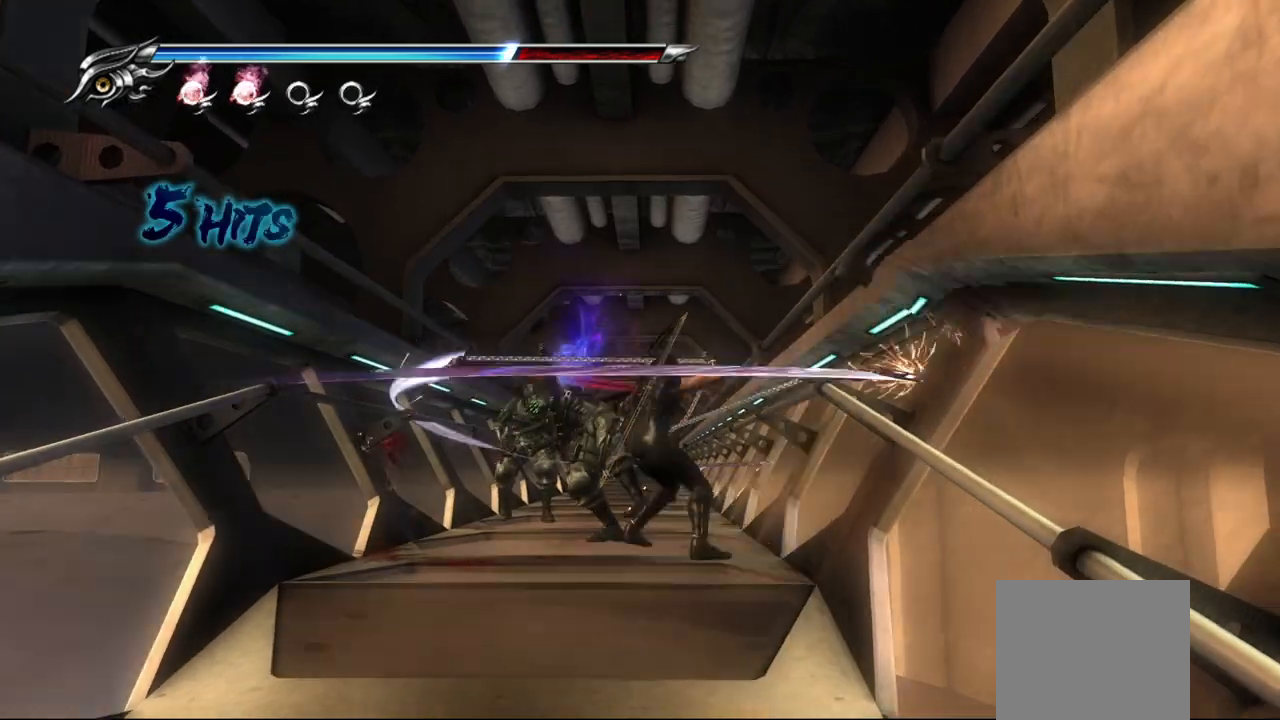
{"buttons": ["SQUARE"], "left_stick": "up-left", "right_stick": "center", "events": [[50, "SQUARE", "down"], [100, "SQUARE", "up"], [200, "SQUARE", "down"], [250, "SQUARE", "up"], [317, "SQUARE", "down"], [333, "left_stick", "up-left"], [400, "SQUARE", "up"], [483, "SQUARE", "down"]]}
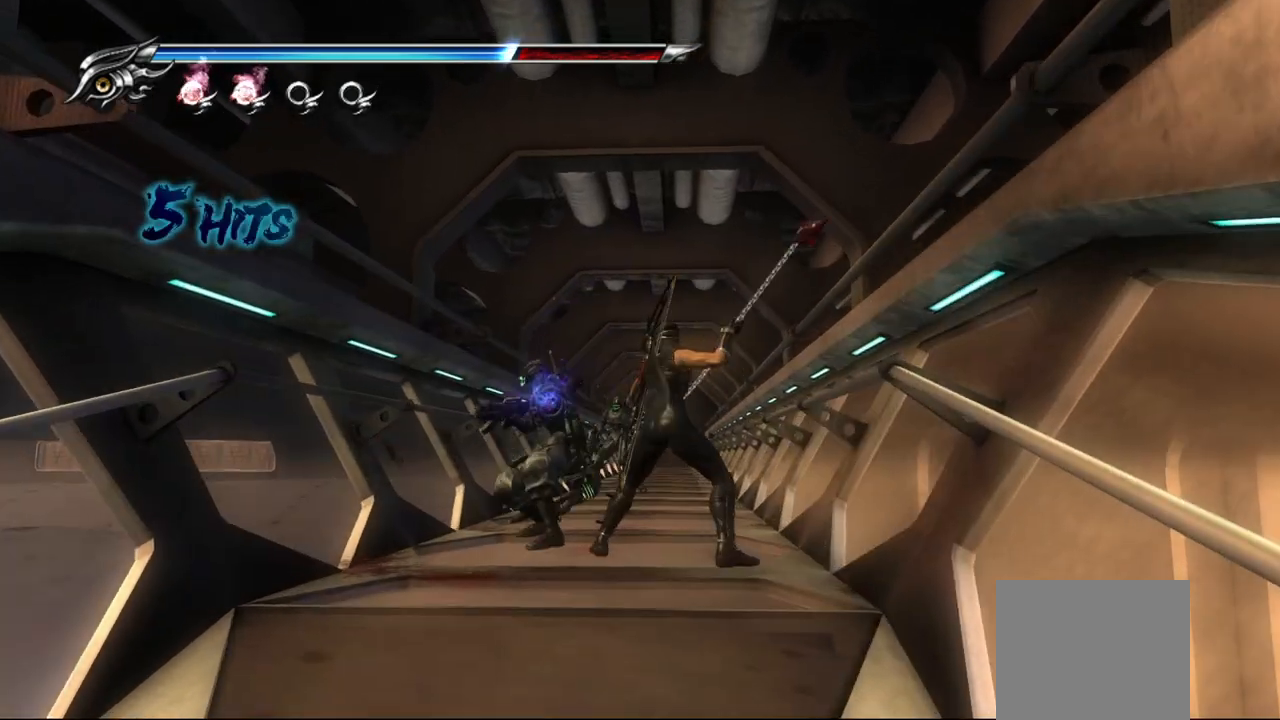
{"buttons": ["TRIANGLE"], "left_stick": "up", "right_stick": "center", "events": [[50, "SQUARE", "up"], [100, "SQUARE", "down"], [100, "left_stick", "up"], [200, "SQUARE", "up"], [267, "SQUARE", "down"], [333, "SQUARE", "up"], [433, "TRIANGLE", "down"]]}